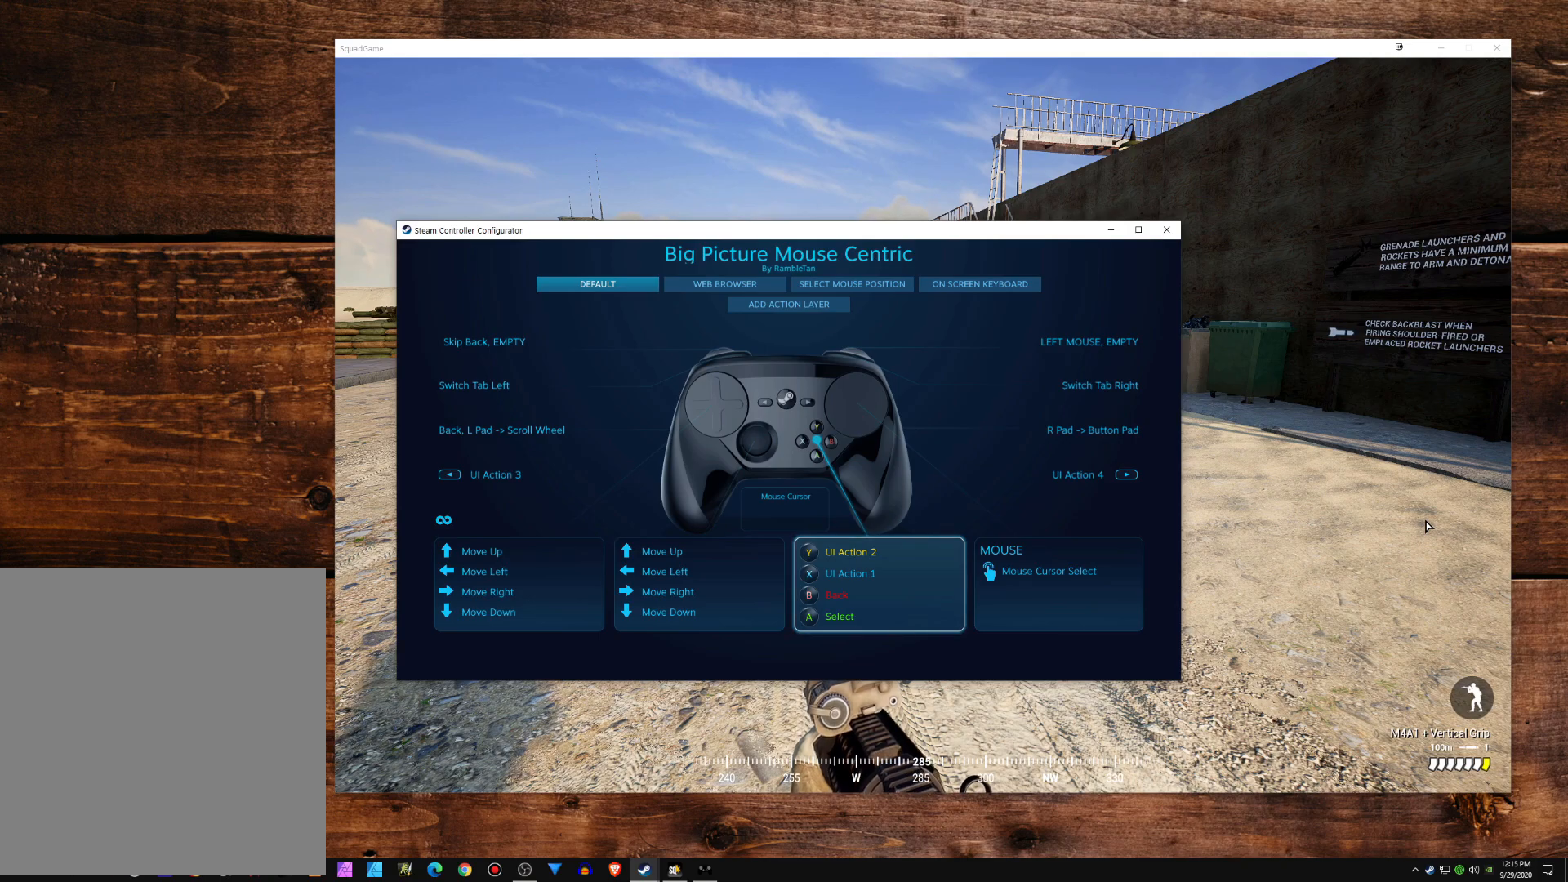
Gameplay with a controller (Xbox layout); each line is a JSON object with the inputs held at the frame after it. "events" lists button and stick changes between this image and that frame as [ms after this image, input, new state], when the widget could be followed in between. Not read: DPAD_DOWN DPAD_LEFT DPAD_RIGHT DPAD_UP L1 L2 L3 R2 R3 SELECT START other_buttons right_stick.
{"buttons": ["A"], "left_stick": "center", "events": [[500, "A", "down"]]}
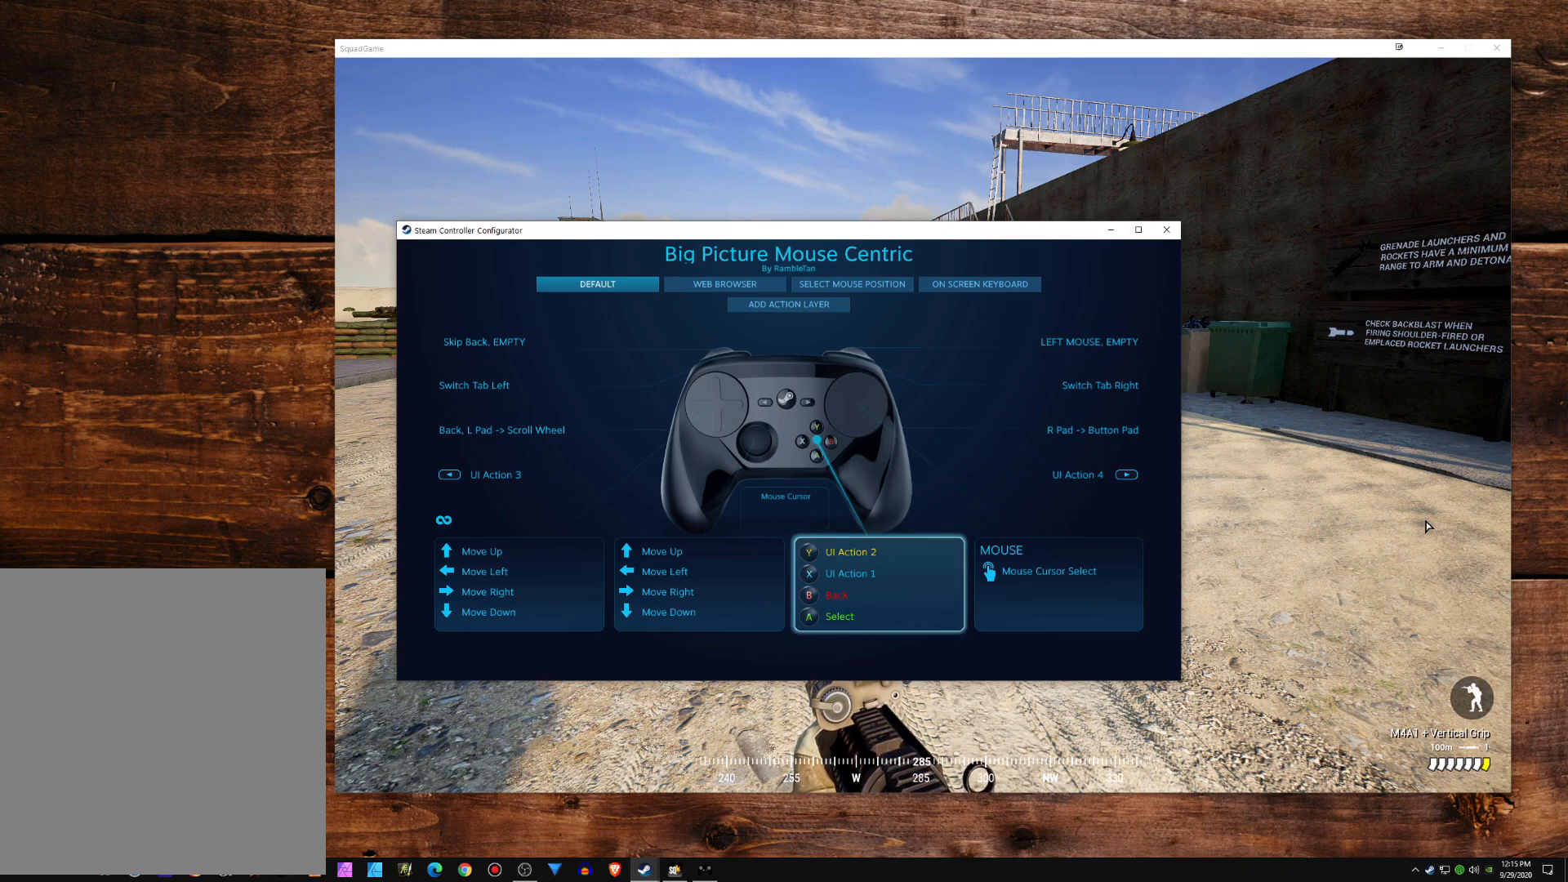
{"buttons": [], "left_stick": "center", "events": [[133, "A", "up"]]}
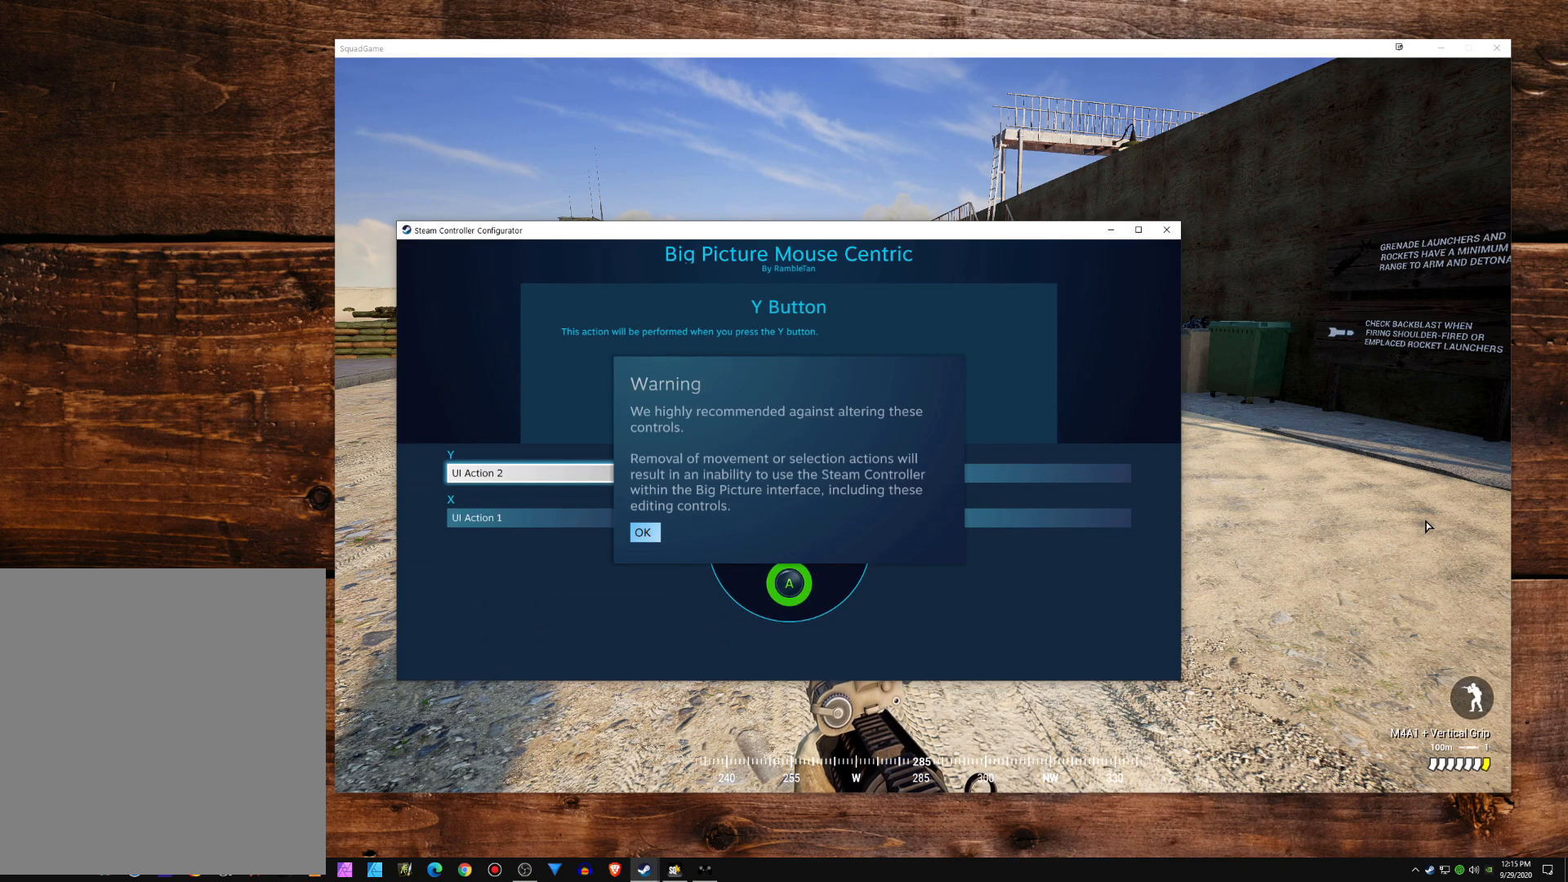
{"buttons": [], "left_stick": "center", "events": []}
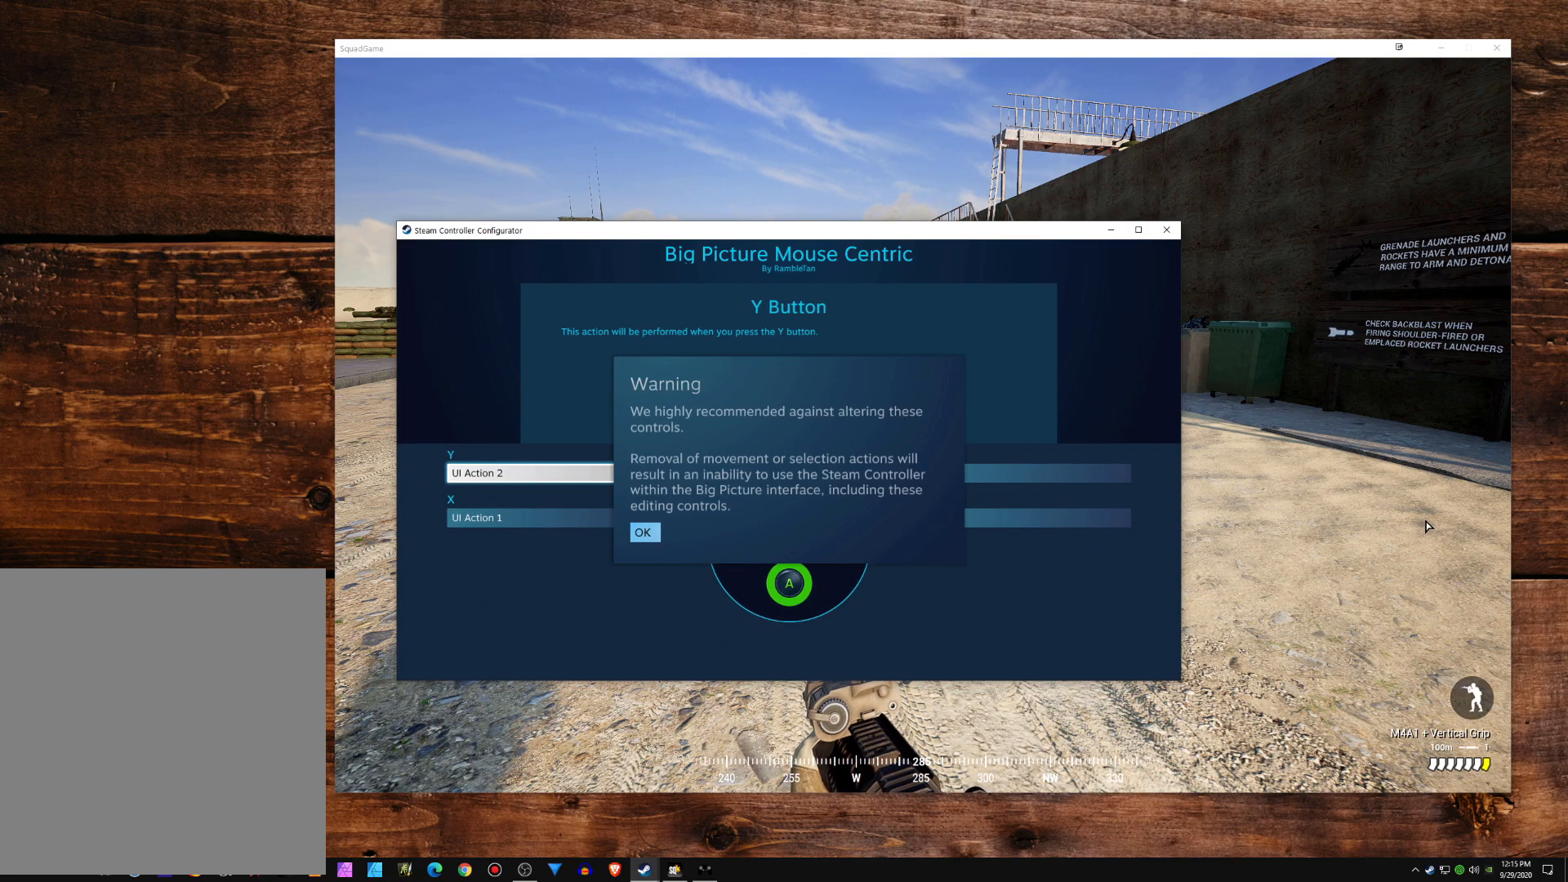
{"buttons": [], "left_stick": "center", "events": []}
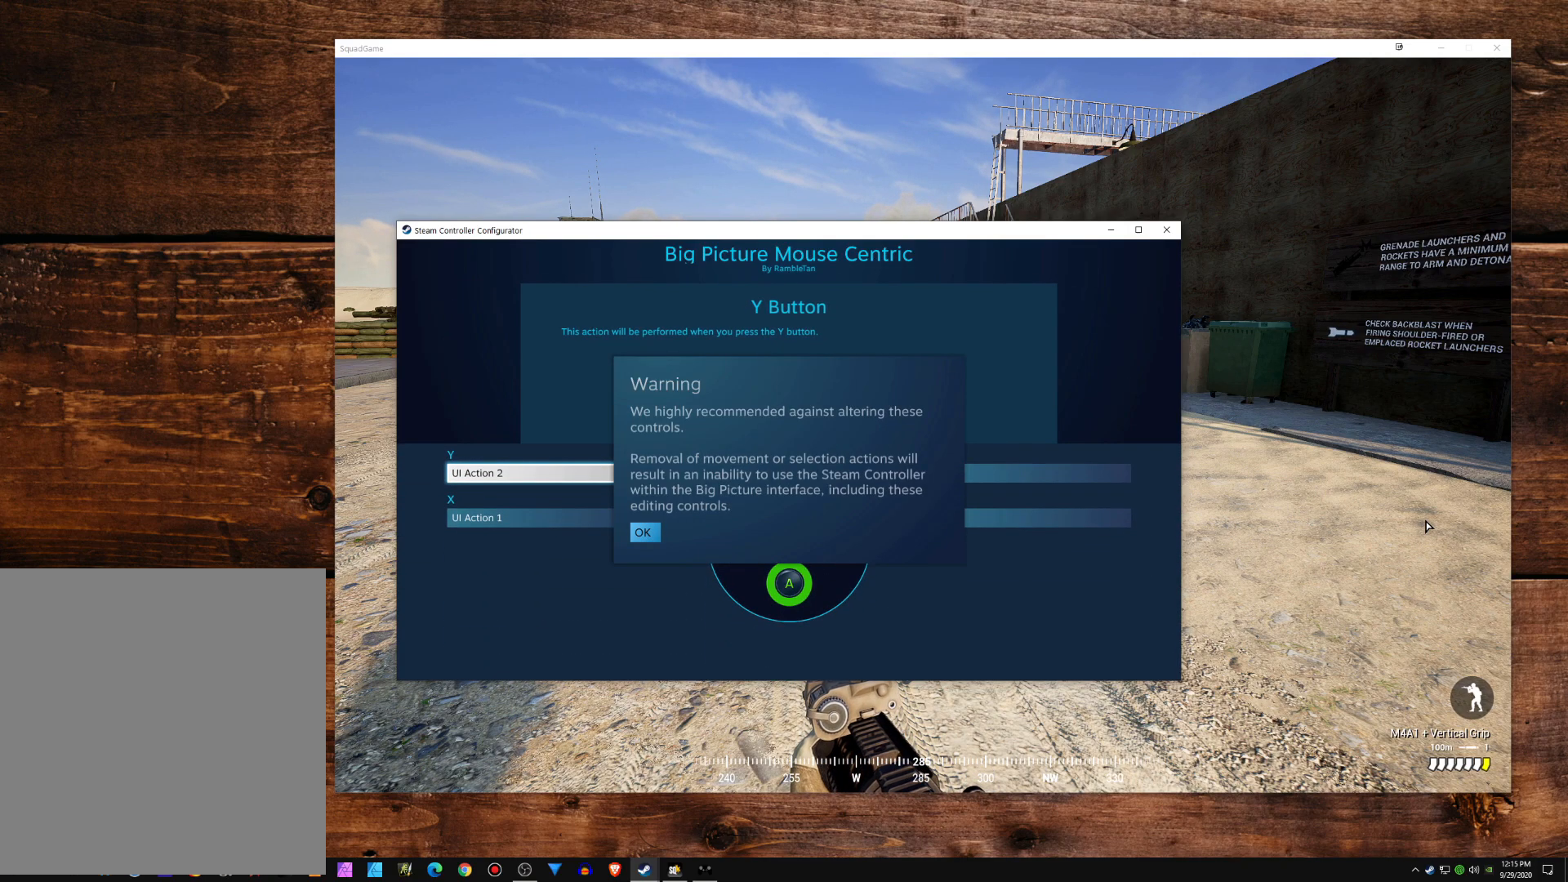
{"buttons": [], "left_stick": "center", "events": []}
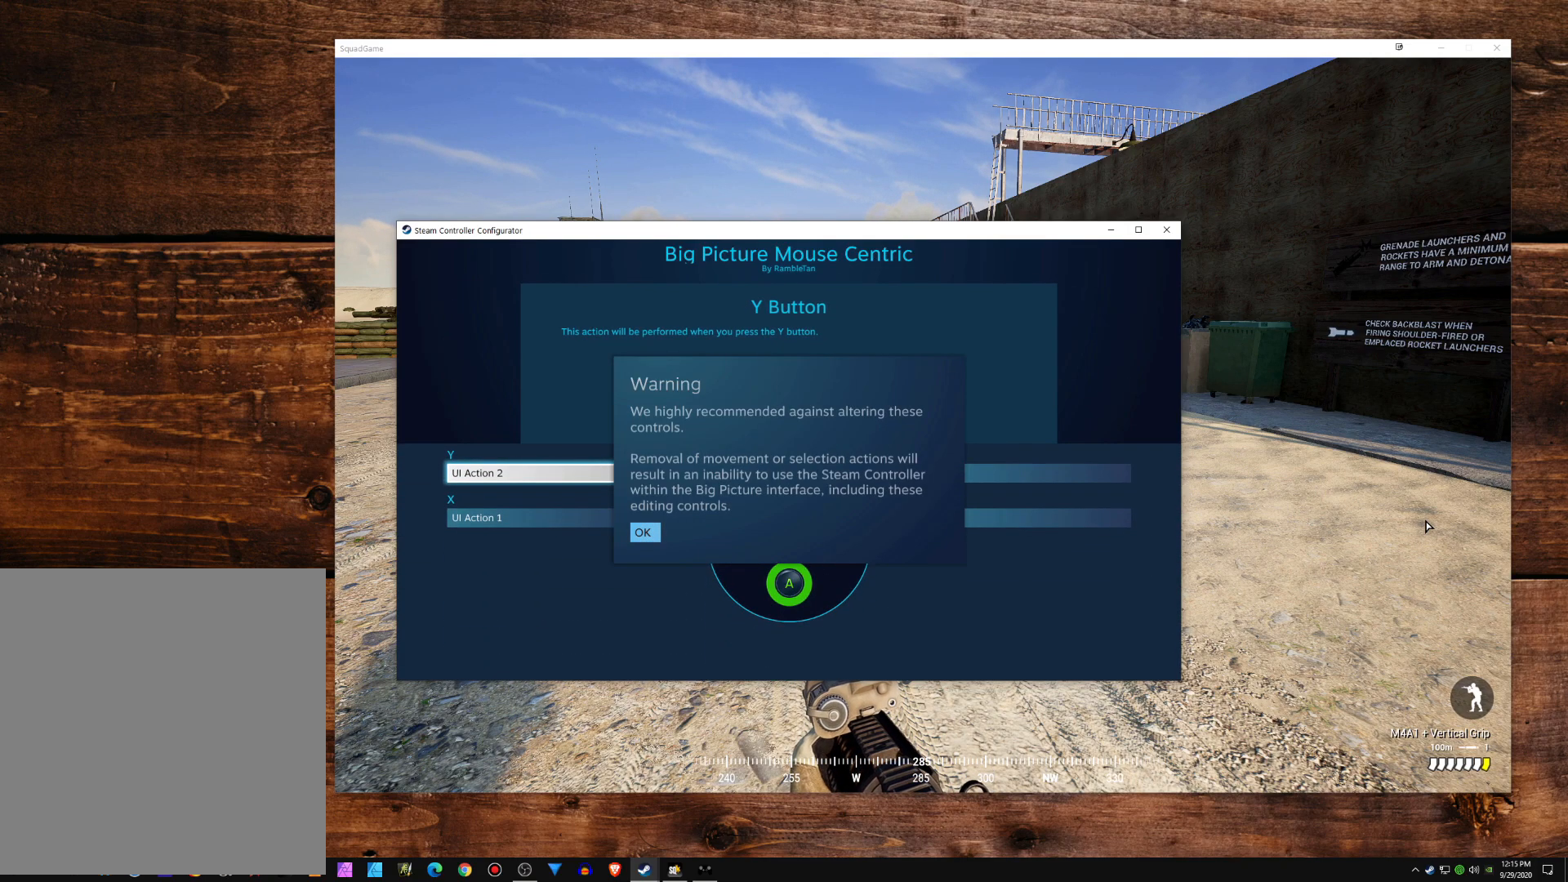
{"buttons": [], "left_stick": "center", "events": []}
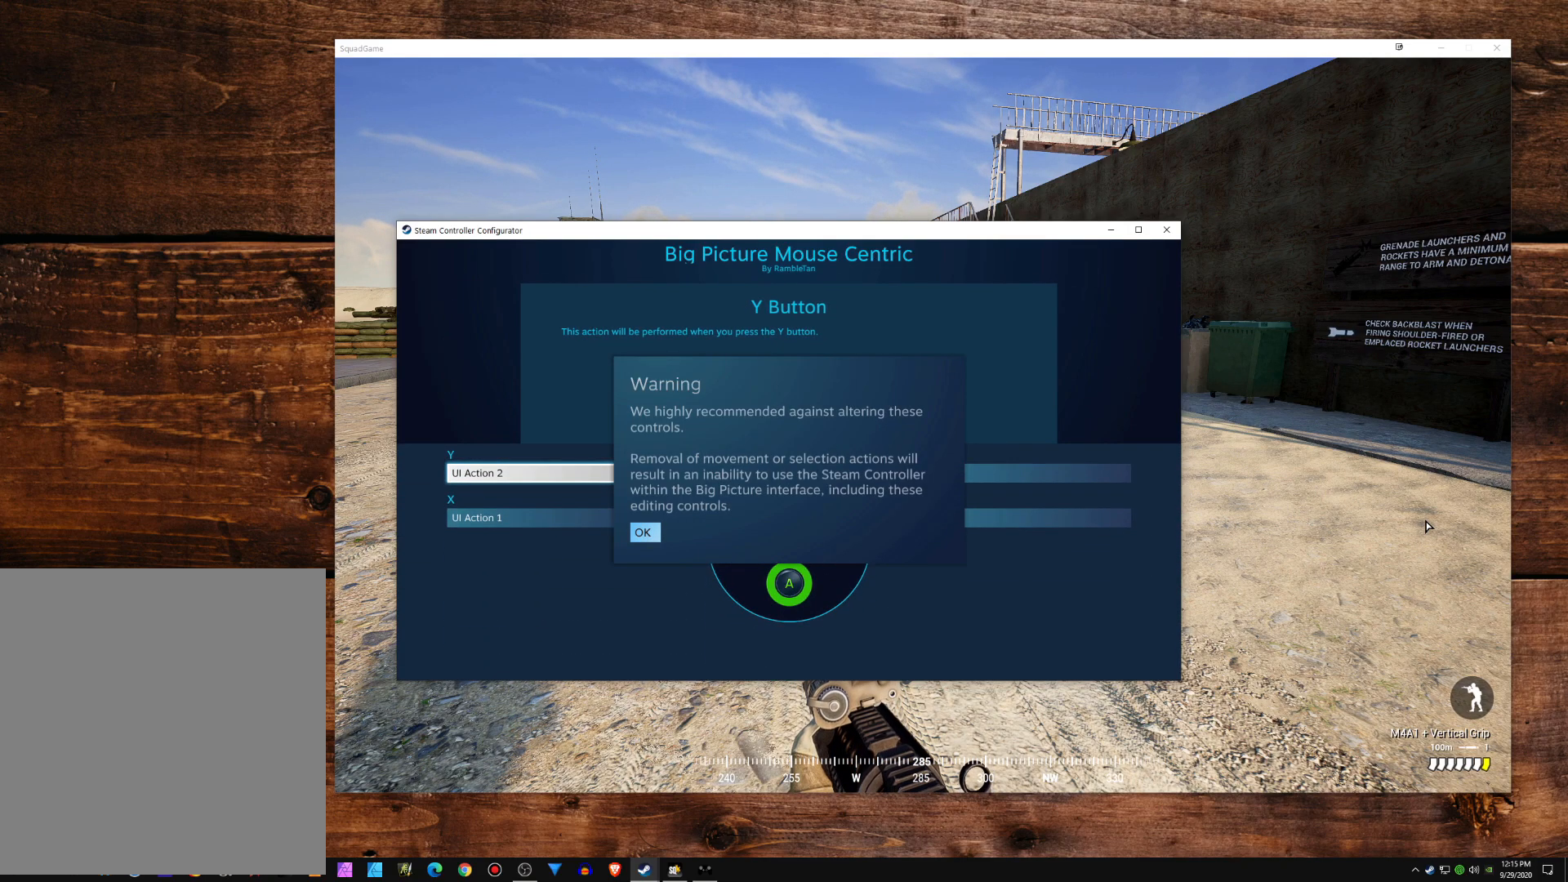
{"buttons": [], "left_stick": "center", "events": []}
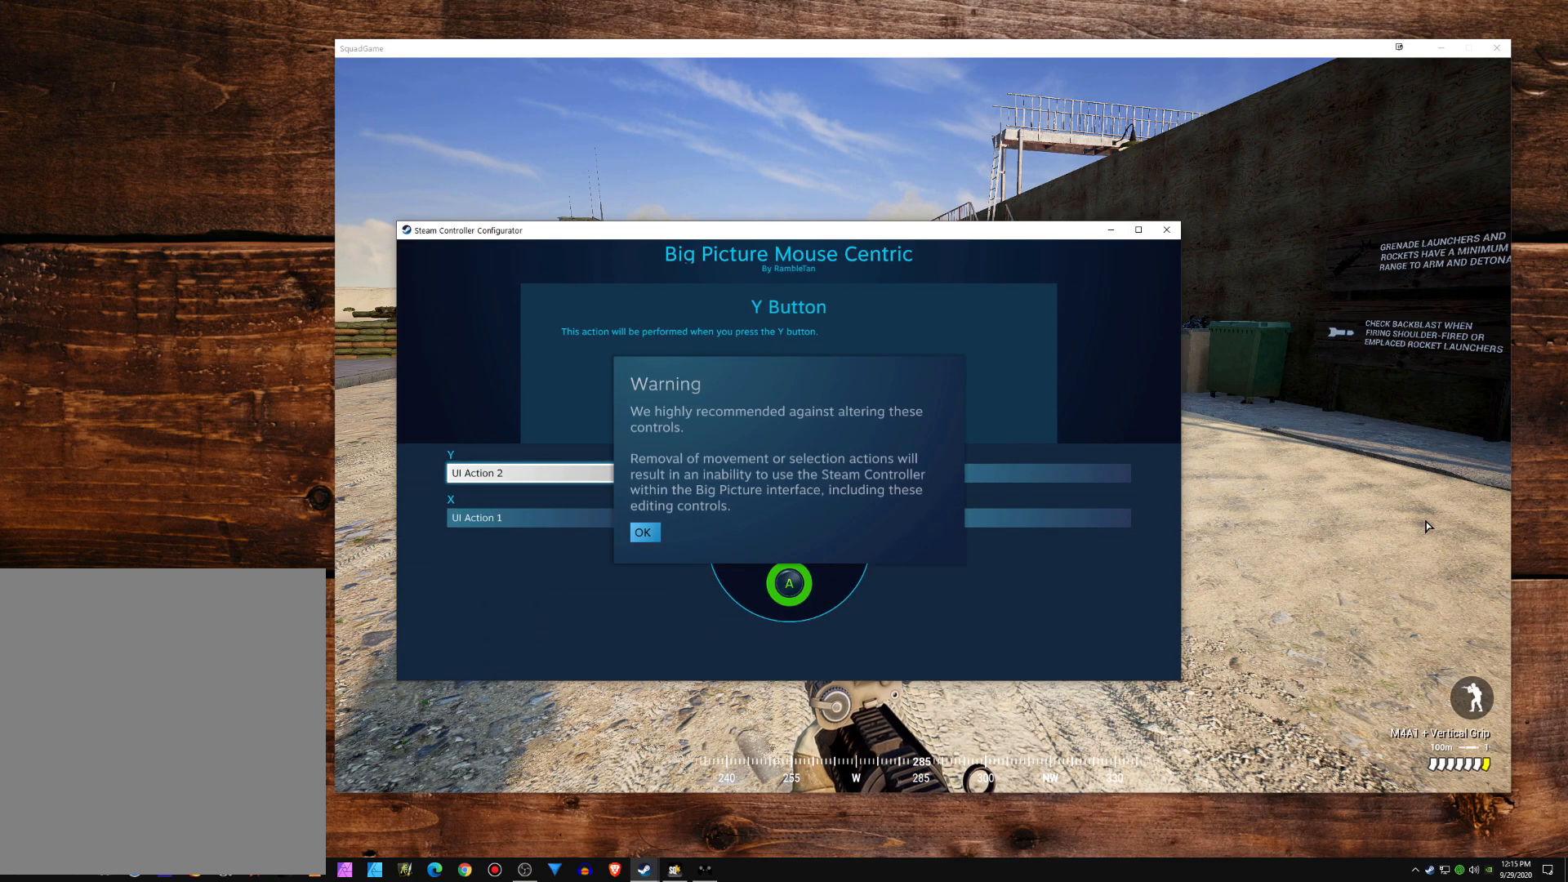
{"buttons": [], "left_stick": "center", "events": []}
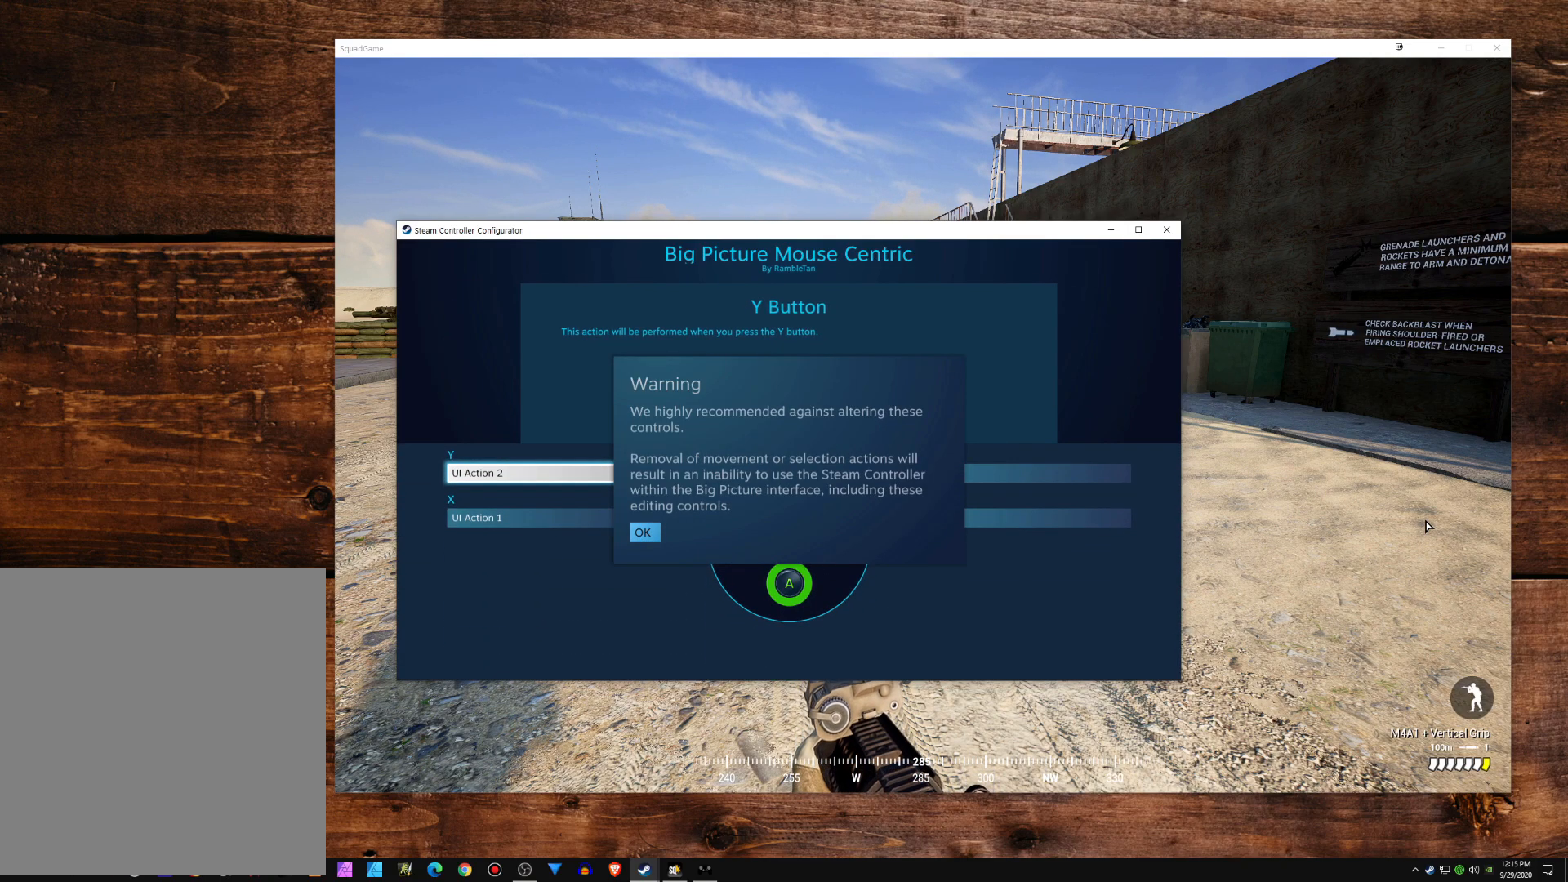
{"buttons": [], "left_stick": "center", "events": []}
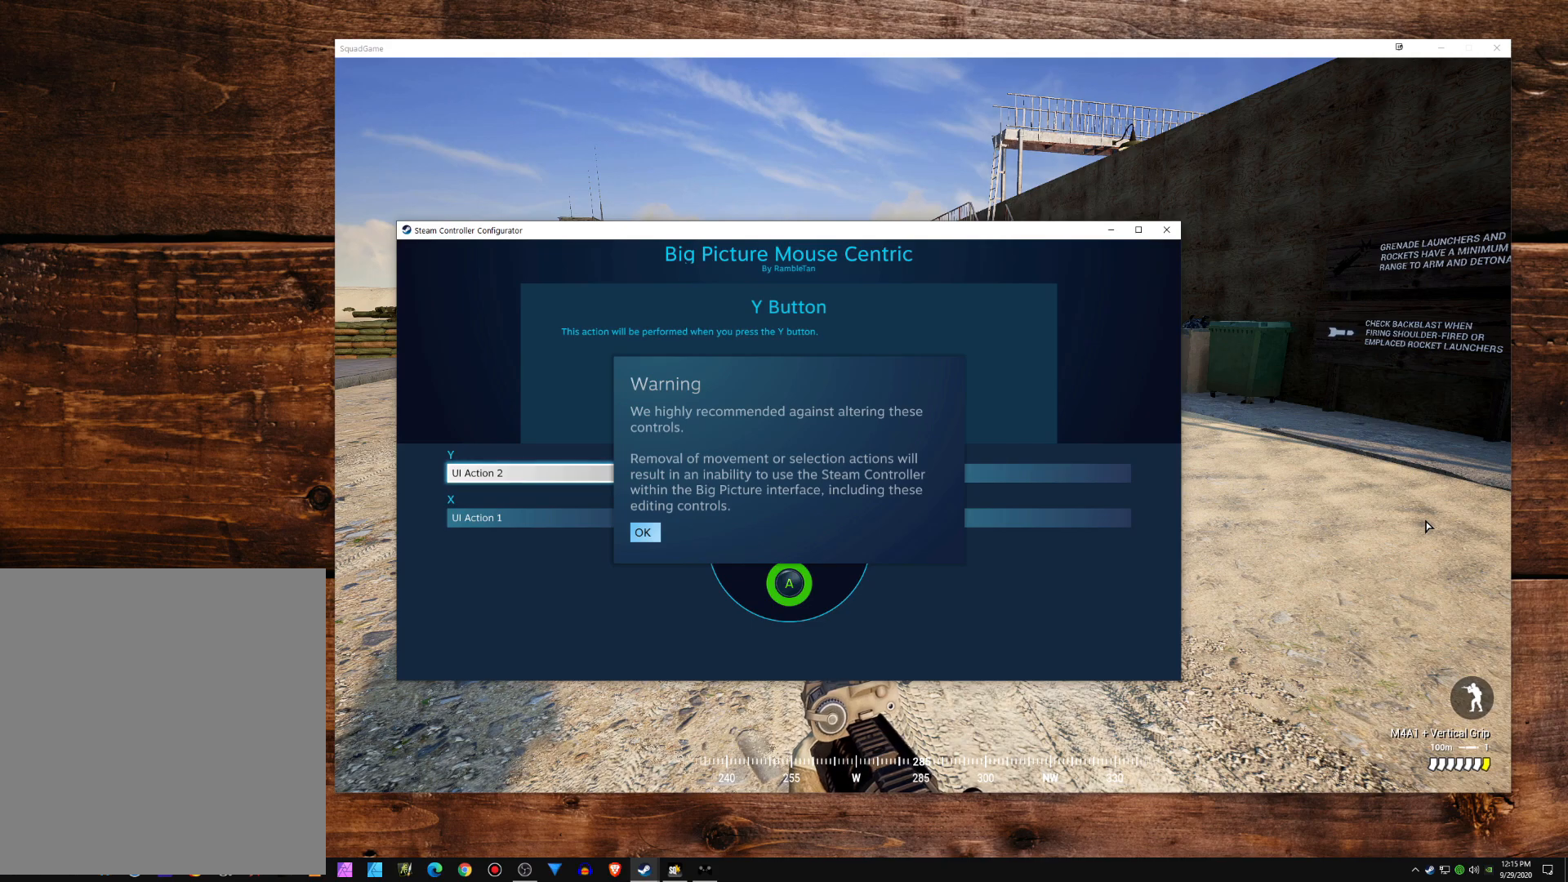
{"buttons": [], "left_stick": "center", "events": [[233, "A", "down"], [350, "A", "up"]]}
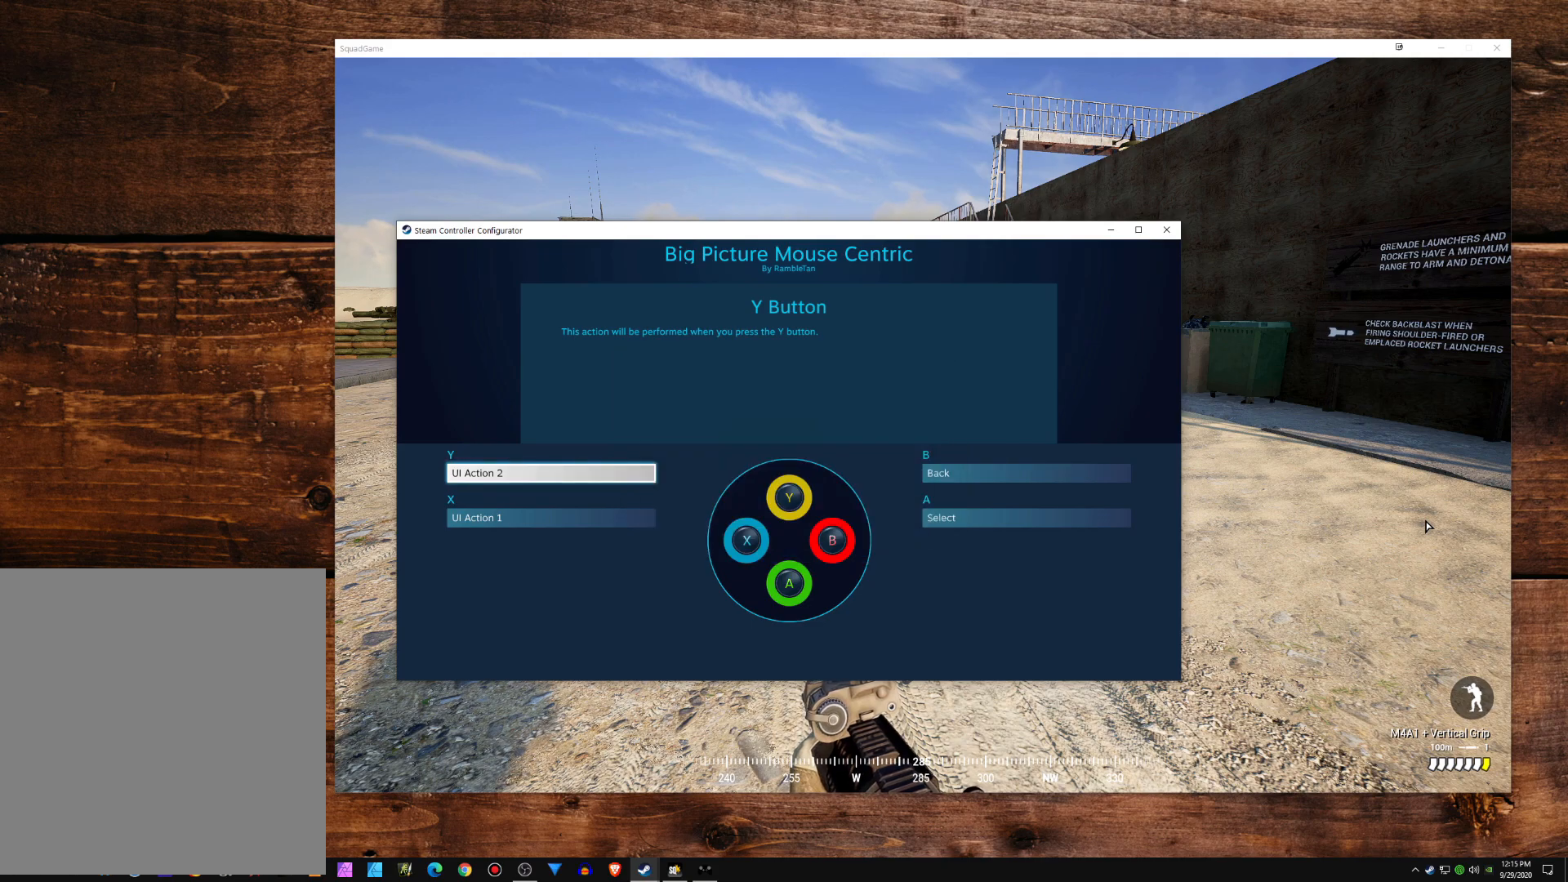
{"buttons": [], "left_stick": "center", "events": []}
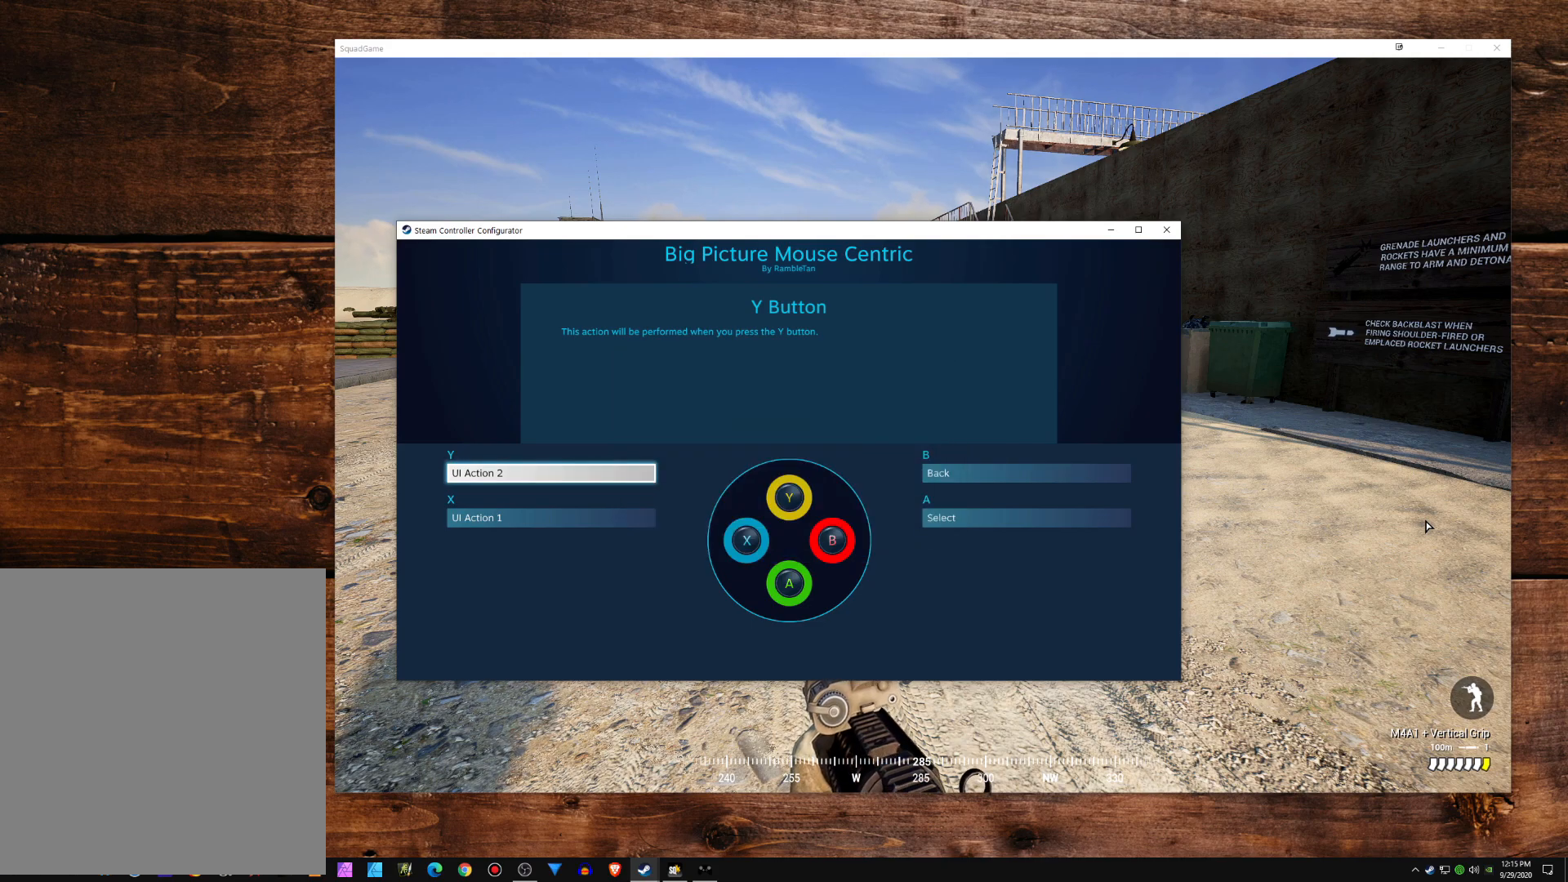
{"buttons": [], "left_stick": "center", "events": []}
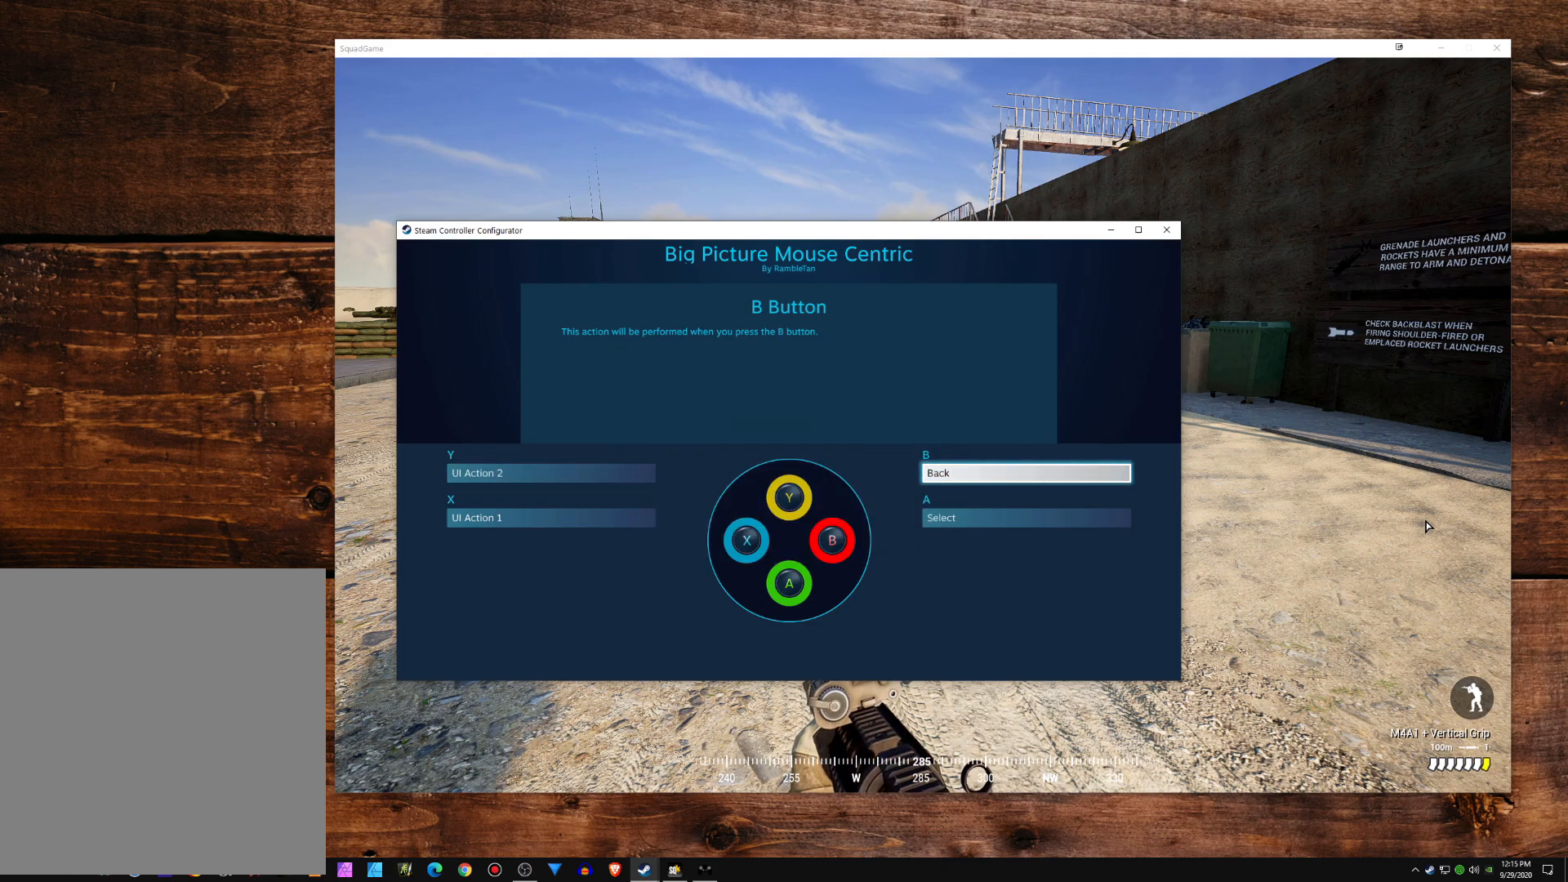
{"buttons": [], "left_stick": "center", "events": []}
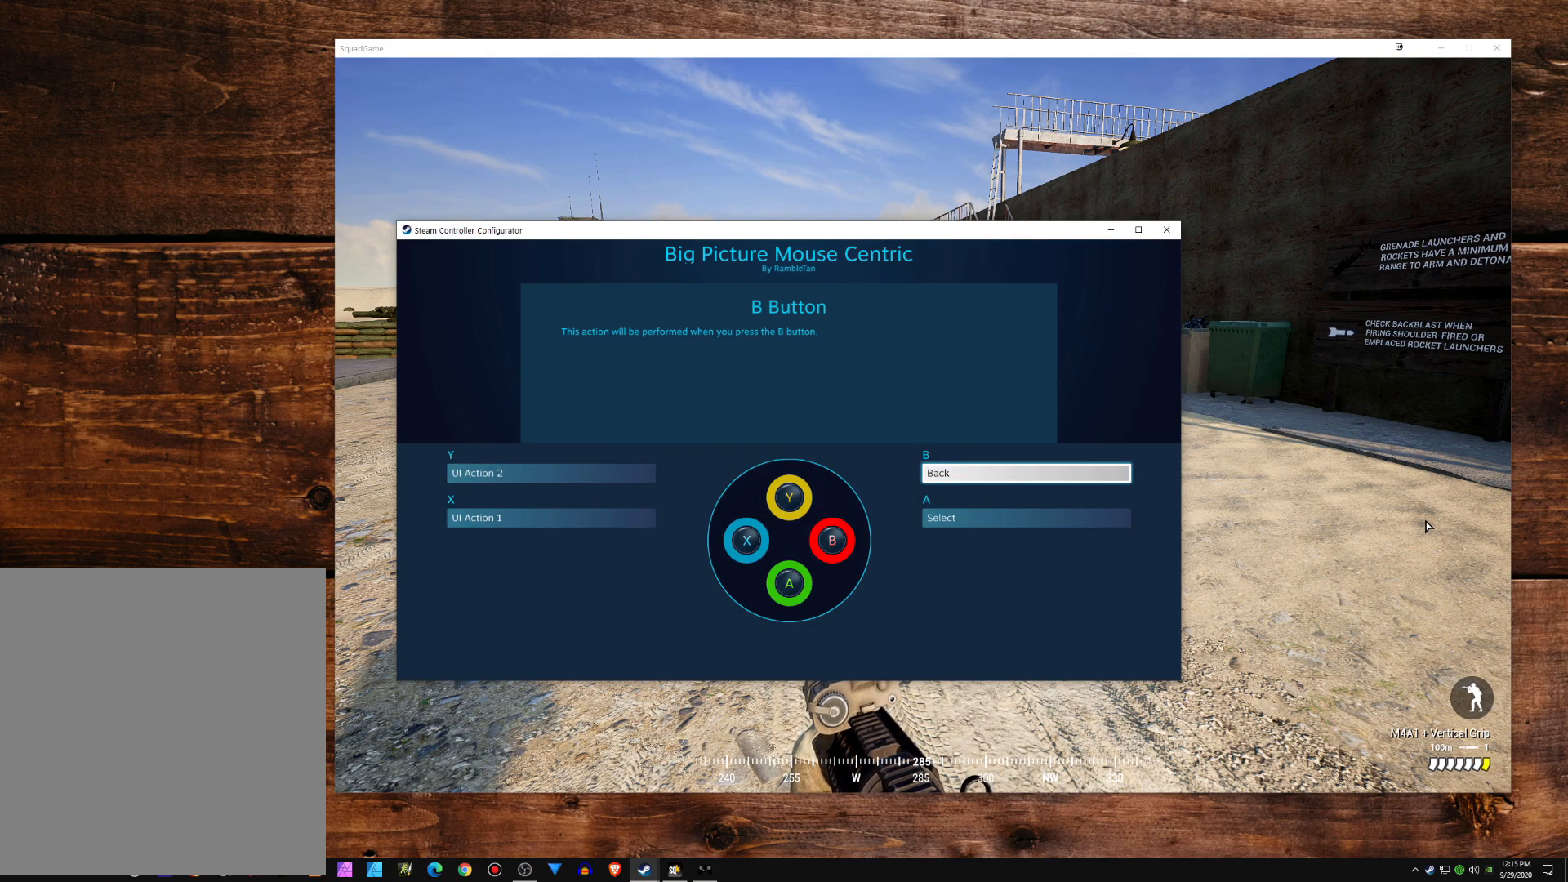
{"buttons": [], "left_stick": "center", "events": [[183, "A", "down"], [300, "A", "up"]]}